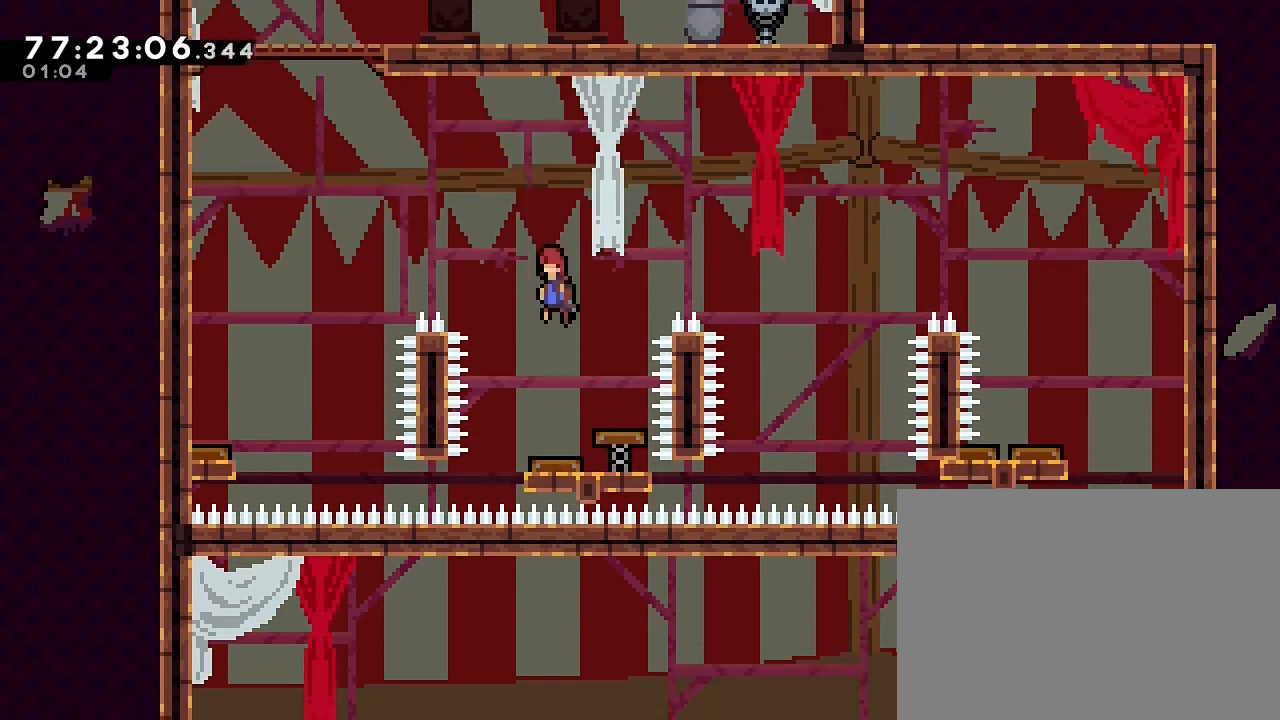
Gameplay with a controller (Nintendo layout); each line is a JSON object with the inputs held at the frame after it (dt_ms = milliseconds from this image to that frame). "events" lists button and stick changes between this image and that frame as [ms after this image, input, new state], when the widget could be followed in between. Not read: DPAD_LEFT DPAD_RIGHT L3 R3.
{"dt_ms": 500, "buttons": [], "left_stick": "left", "right_stick": "center", "events": []}
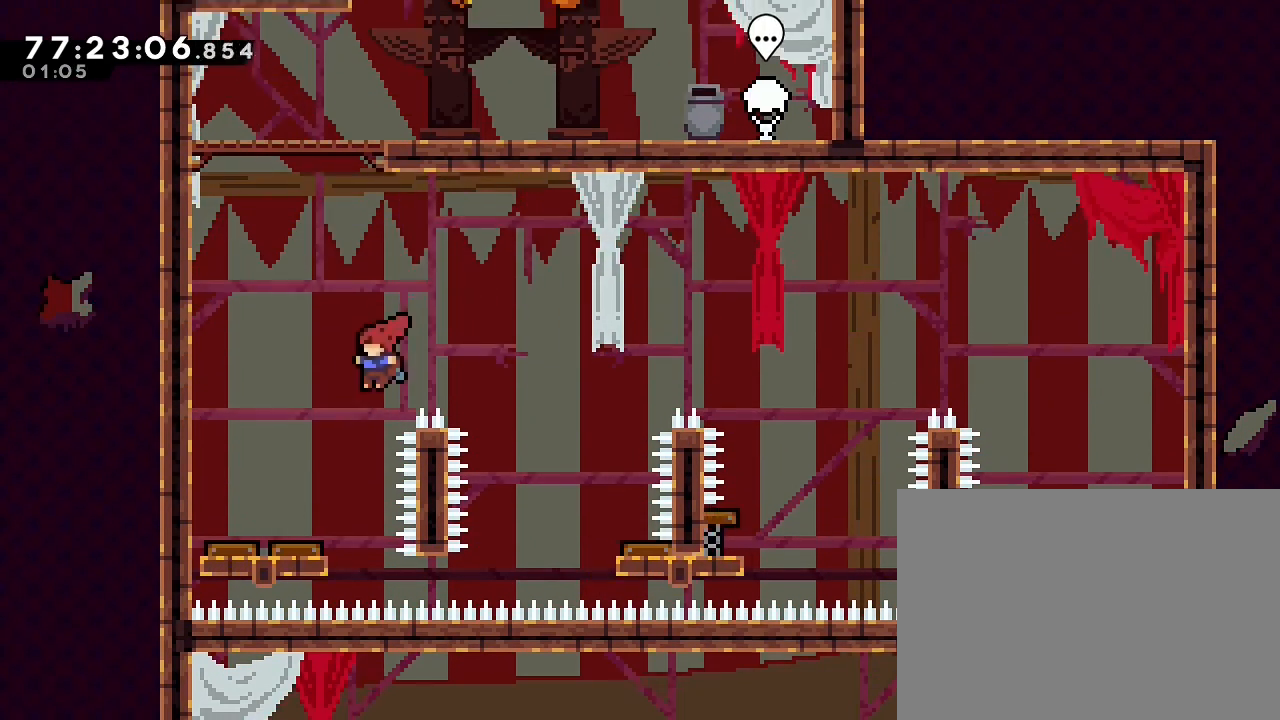
{"dt_ms": 1000, "buttons": ["B"], "left_stick": "up", "right_stick": "center"}
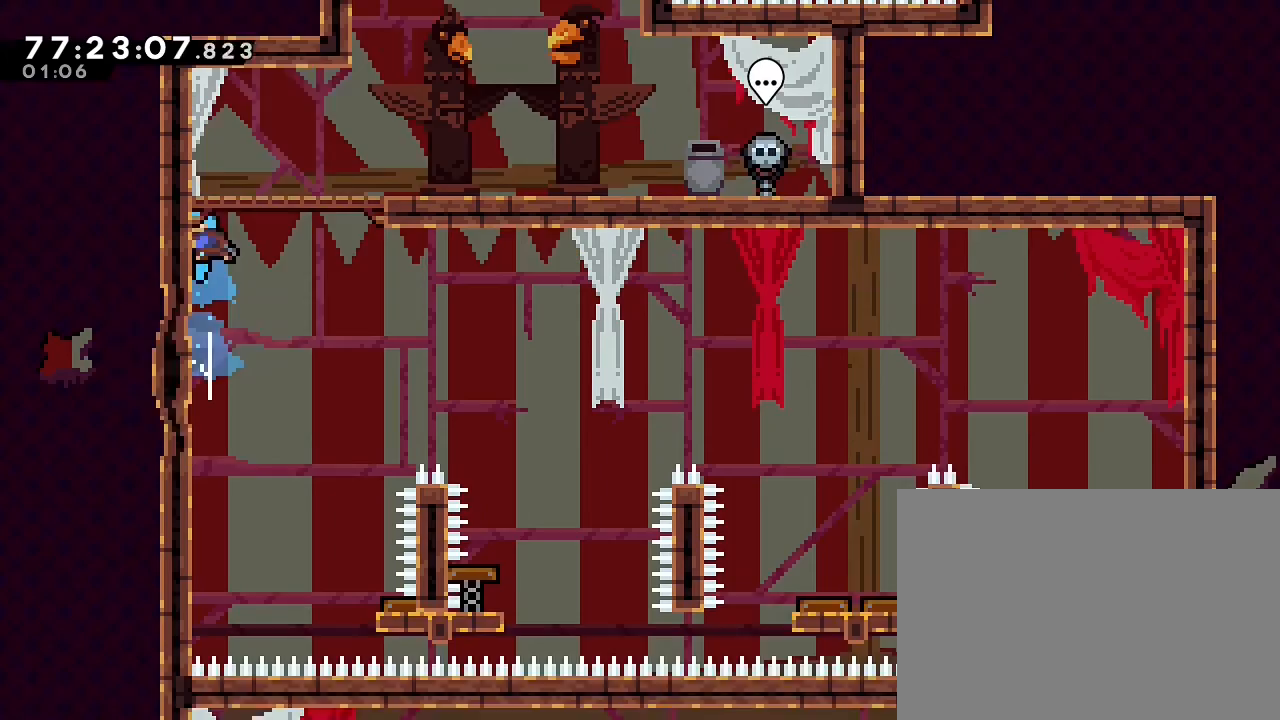
{"dt_ms": 500, "buttons": [], "left_stick": "up-right", "right_stick": "center", "events": [[33, "A", "down"], [100, "B", "up"], [100, "left_stick", "up-left"], [300, "left_stick", "center"], [467, "A", "up"], [500, "left_stick", "up-right"]]}
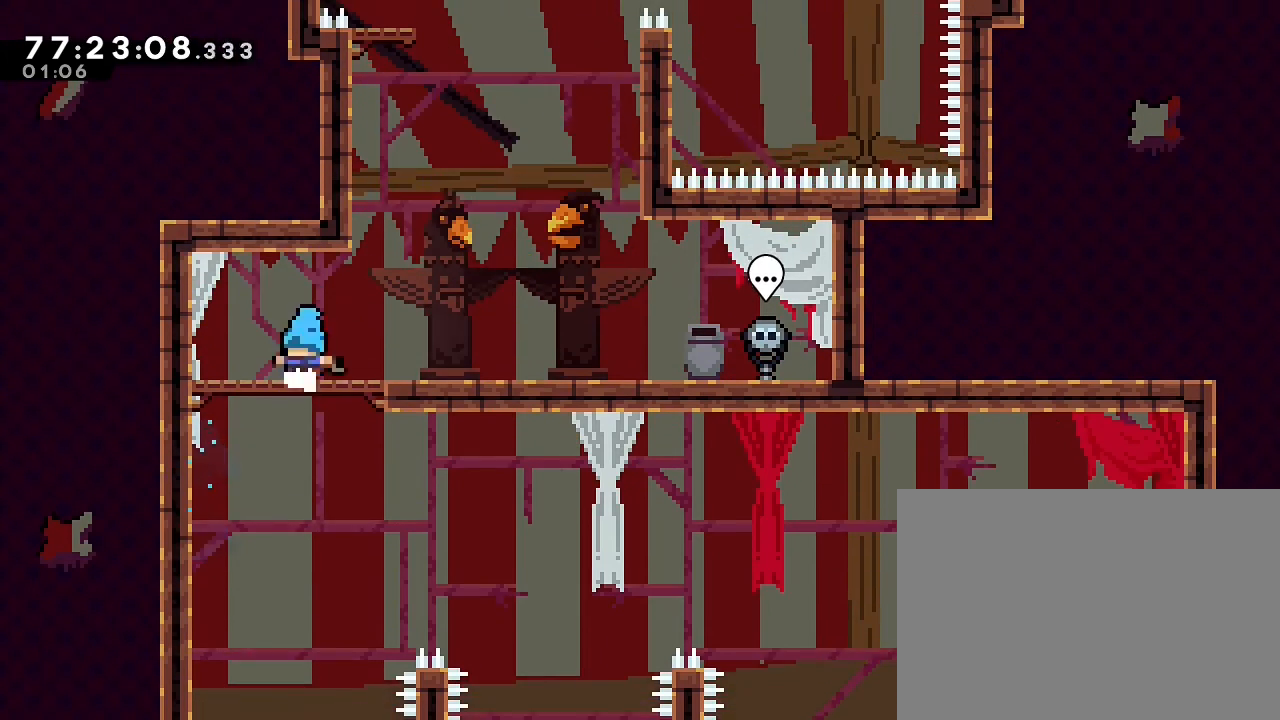
{"dt_ms": 500, "buttons": [], "left_stick": "right", "right_stick": "center", "events": [[33, "left_stick", "right"]]}
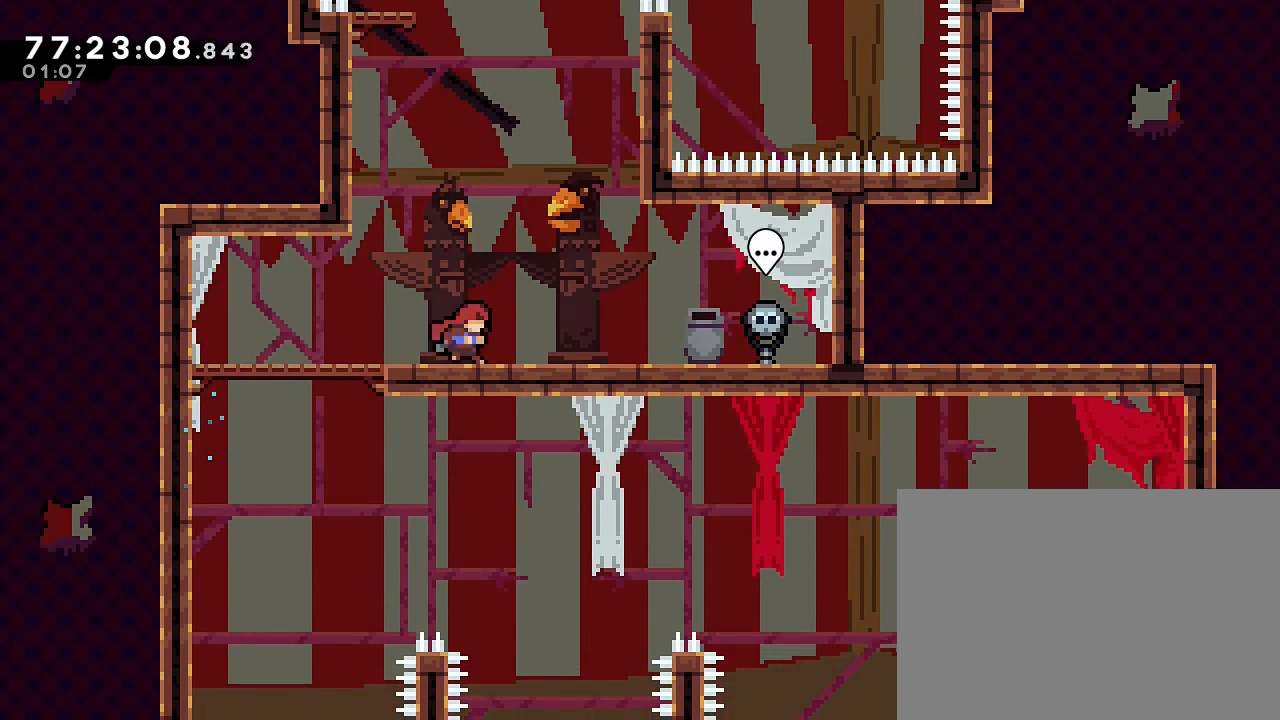
{"dt_ms": 500, "buttons": ["A"], "left_stick": "left", "right_stick": "center", "events": [[33, "left_stick", "center"], [333, "left_stick", "left"], [367, "A", "down"]]}
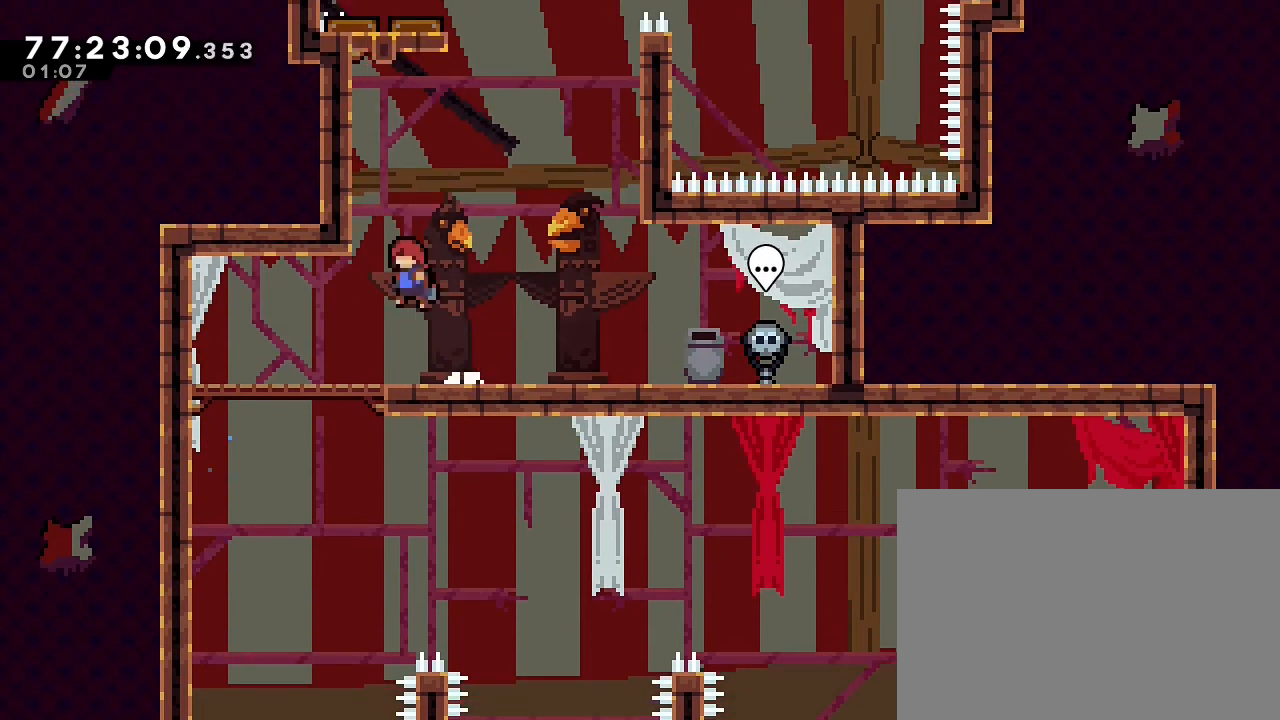
{"dt_ms": 500, "buttons": ["A"], "left_stick": "left", "right_stick": "center", "events": [[167, "A", "up"], [200, "left_stick", "center"], [300, "A", "down"], [367, "left_stick", "left"]]}
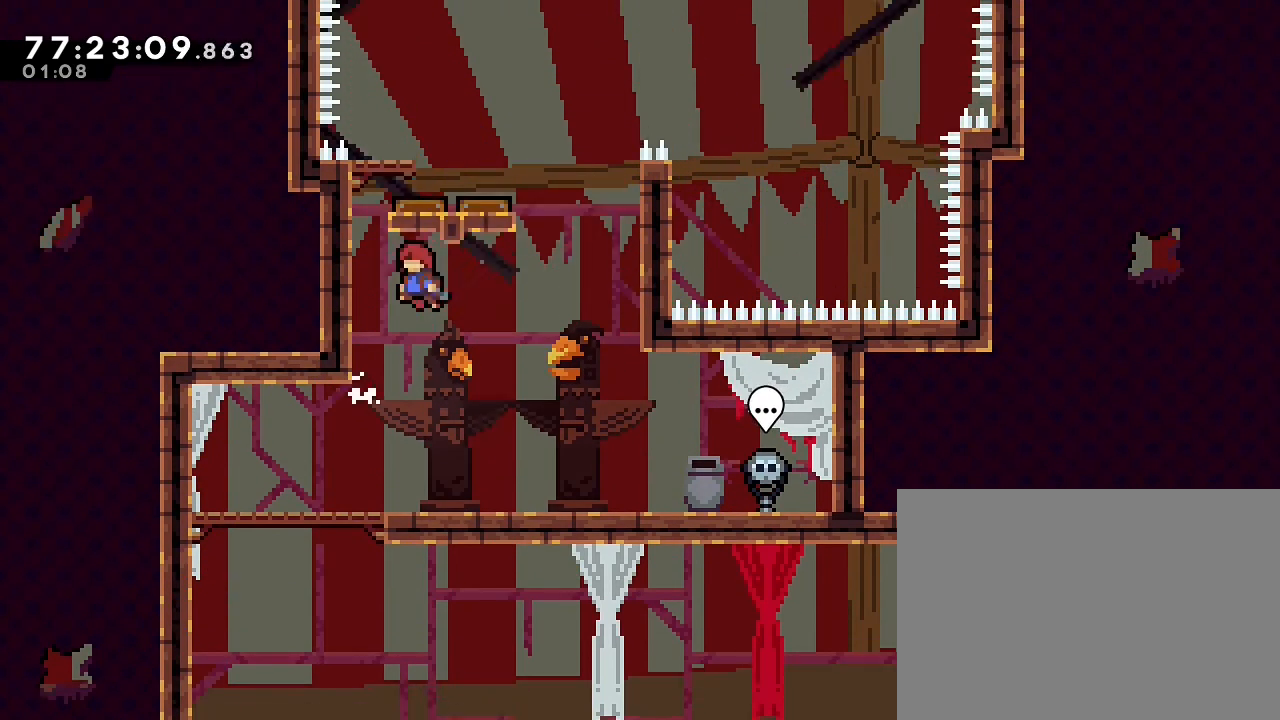
{"dt_ms": 500, "buttons": ["A"], "left_stick": "right", "right_stick": "center", "events": [[200, "A", "up"], [267, "left_stick", "center"], [300, "A", "down"], [400, "left_stick", "right"]]}
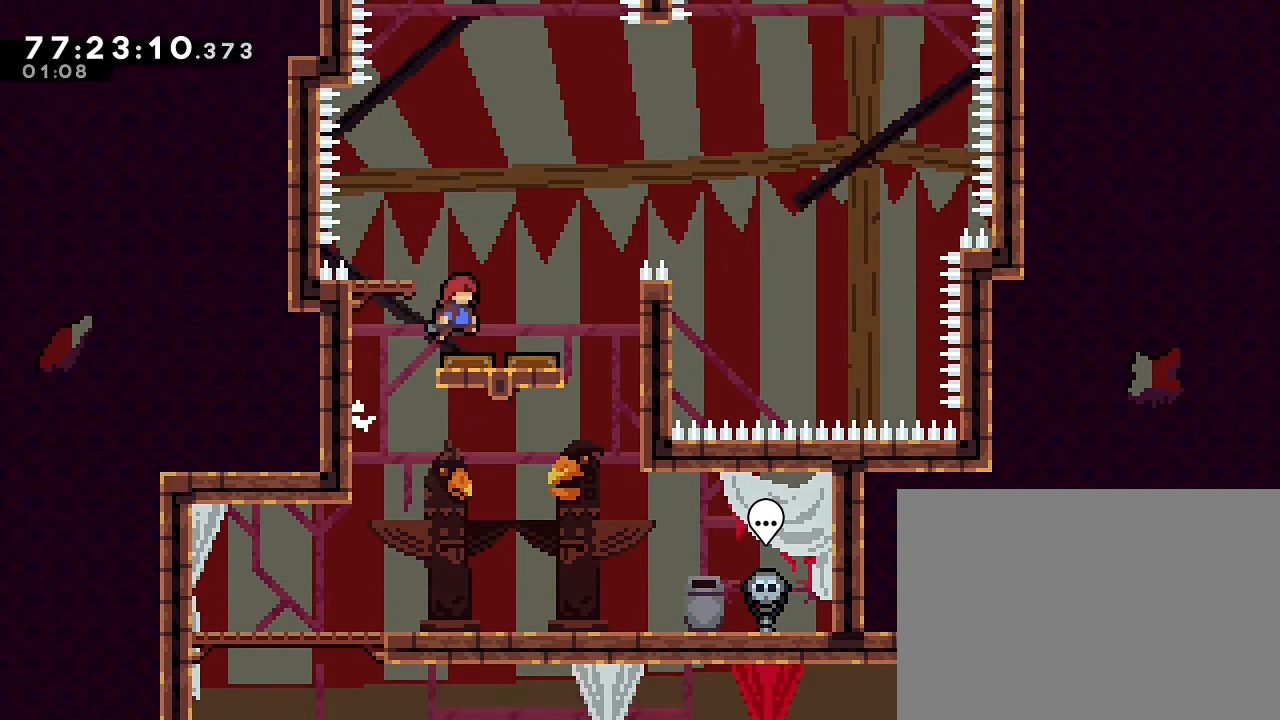
{"dt_ms": 500, "buttons": [], "left_stick": "right", "right_stick": "center", "events": [[167, "A", "up"], [167, "left_stick", "center"], [367, "left_stick", "right"]]}